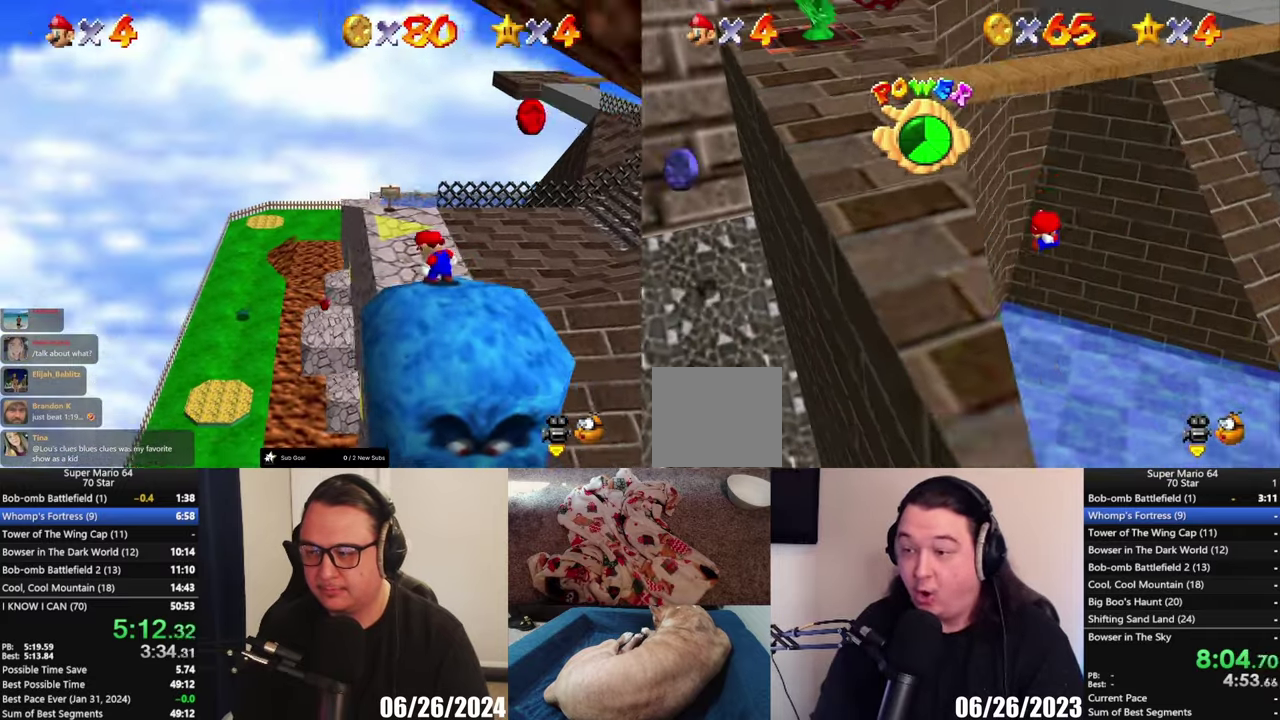
Gameplay with a controller (Xbox layout); each line is a JSON object with the inputs held at the frame after it. "events" lists button and stick changes between this image and that frame as [ms after this image, input, new state], when the widget could be followed in between.
{"buttons": [], "left_stick": "center", "right_stick": "center", "events": [[67, "left_stick", "down"], [417, "left_stick", "center"]]}
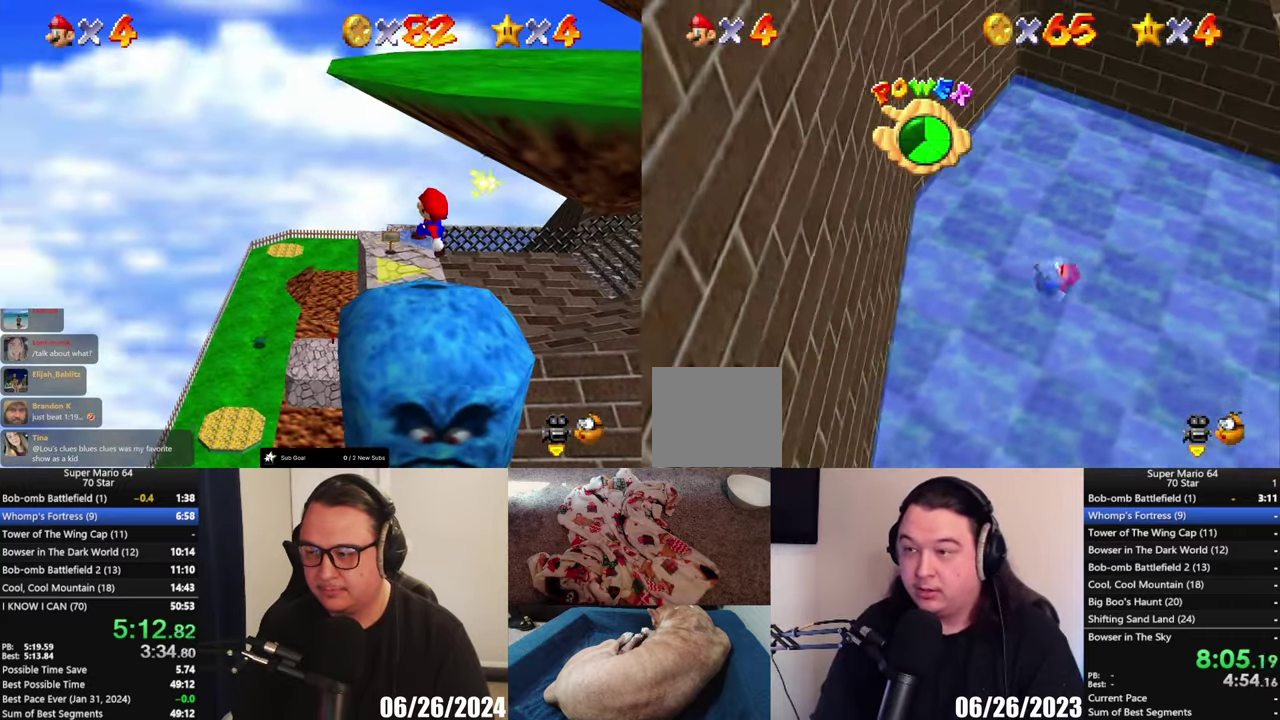
{"buttons": [], "left_stick": "down", "right_stick": "center", "events": [[200, "A", "down"], [233, "left_stick", "down"], [350, "A", "up"]]}
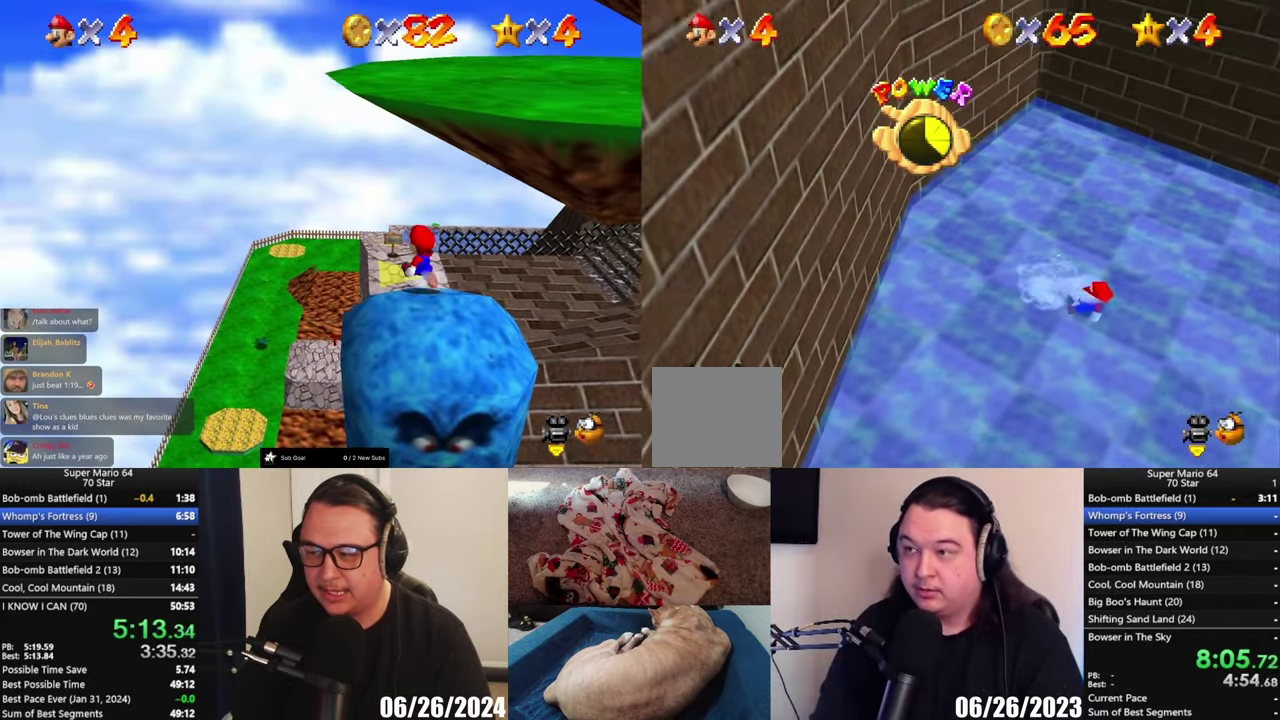
{"buttons": [], "left_stick": "down", "right_stick": "center", "events": []}
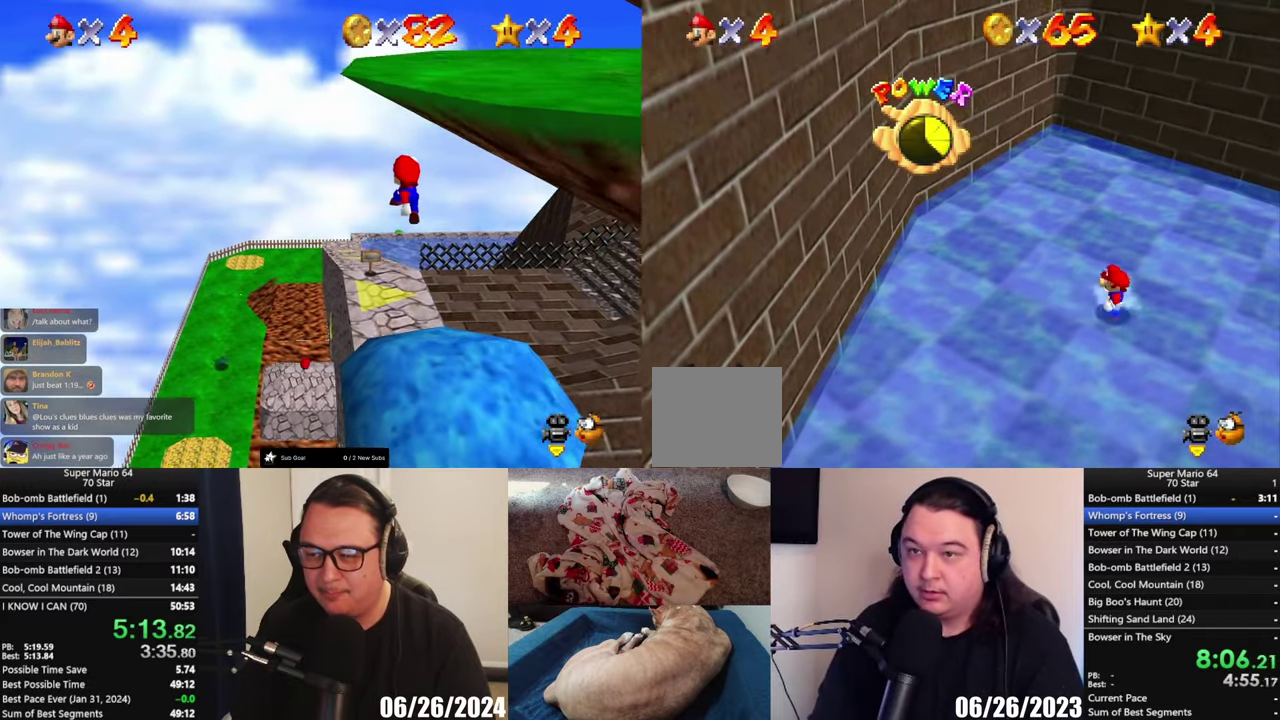
{"buttons": [], "left_stick": "down", "right_stick": "center", "events": []}
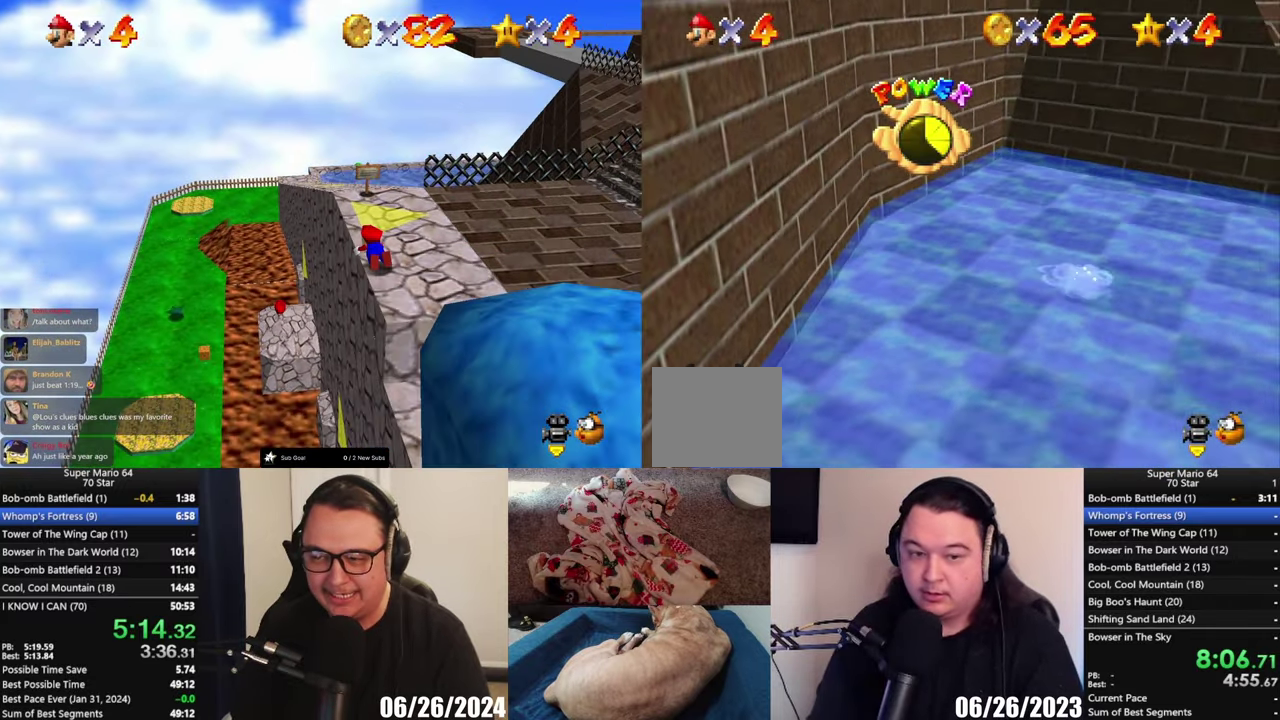
{"buttons": [], "left_stick": "down-right", "right_stick": "center", "events": [[300, "left_stick", "down-right"]]}
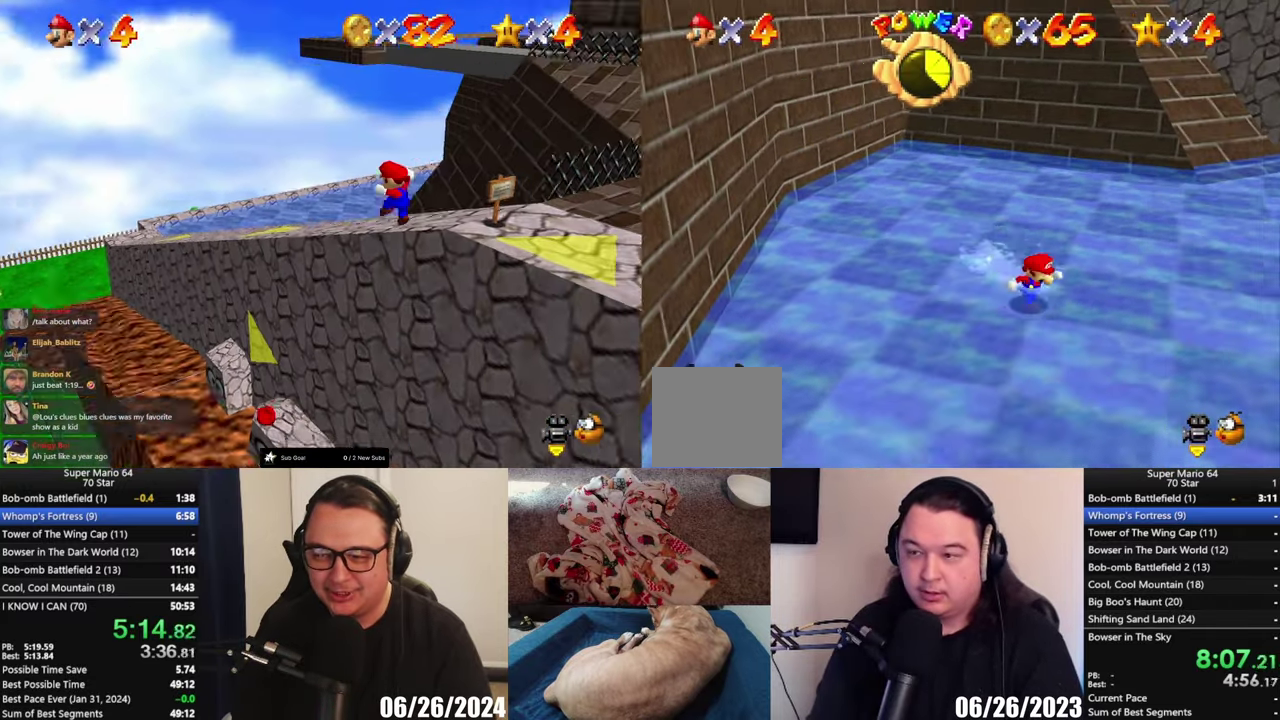
{"buttons": [], "left_stick": "up-right", "right_stick": "center", "events": [[100, "L2", "down"], [167, "A", "down"], [267, "A", "up"], [350, "L2", "up"], [367, "left_stick", "right"], [500, "left_stick", "up-right"]]}
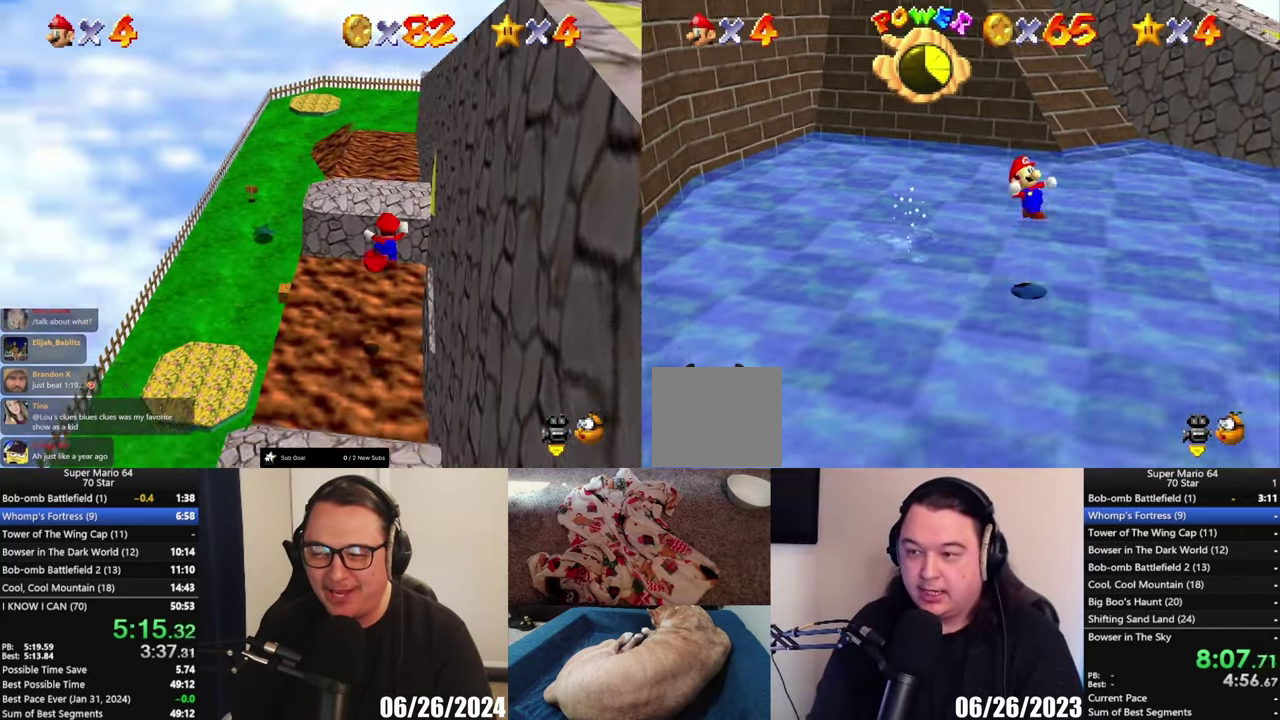
{"buttons": [], "left_stick": "up-right", "right_stick": "center", "events": []}
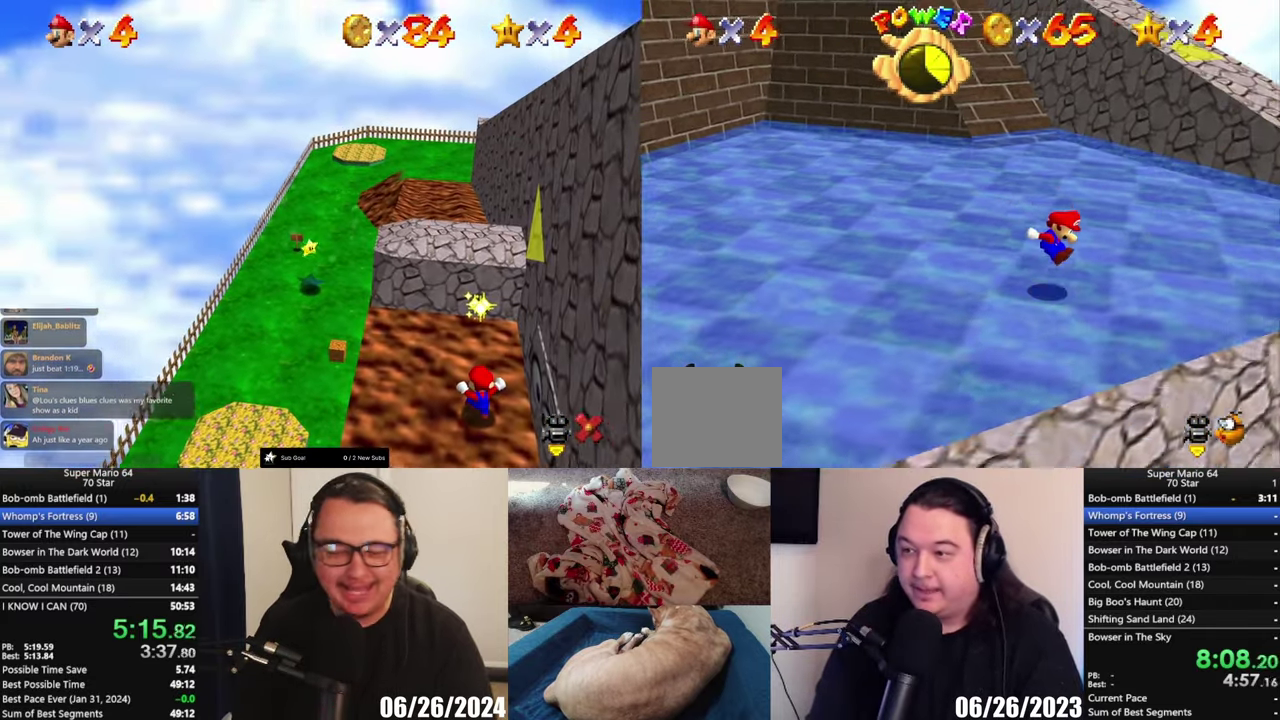
{"buttons": [], "left_stick": "up-right", "right_stick": "center", "events": []}
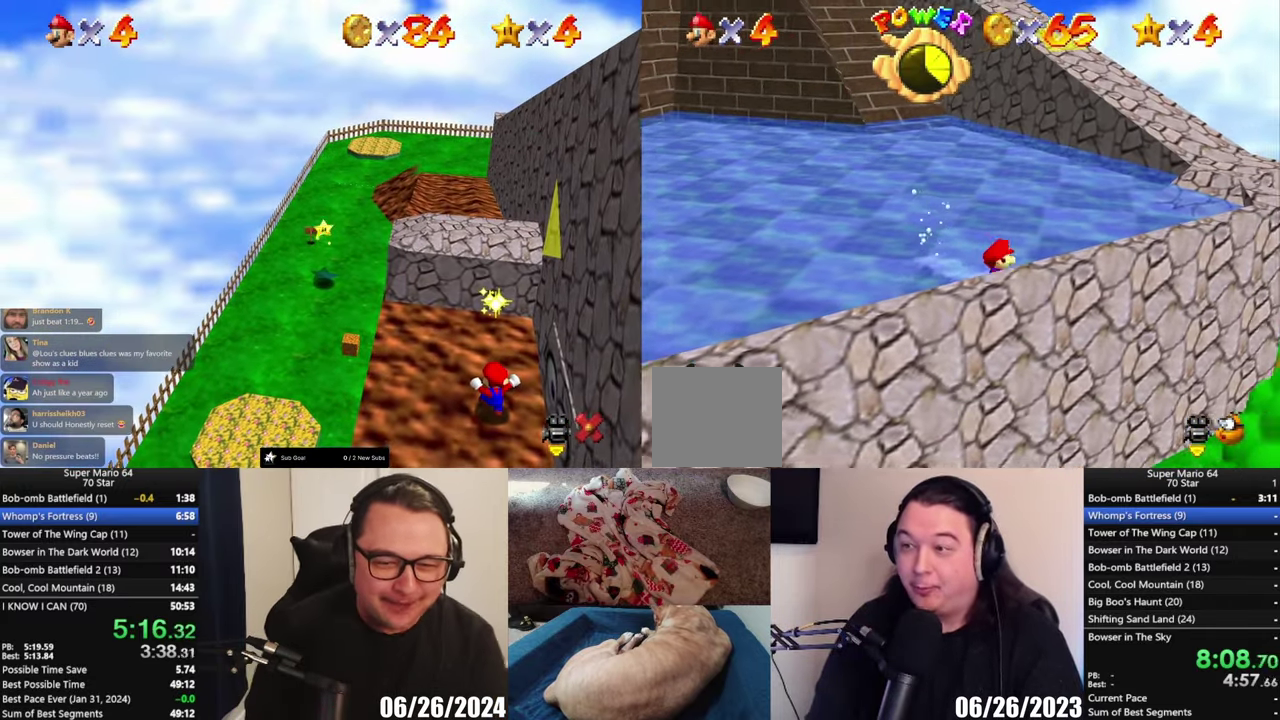
{"buttons": [], "left_stick": "up-right", "right_stick": "center", "events": []}
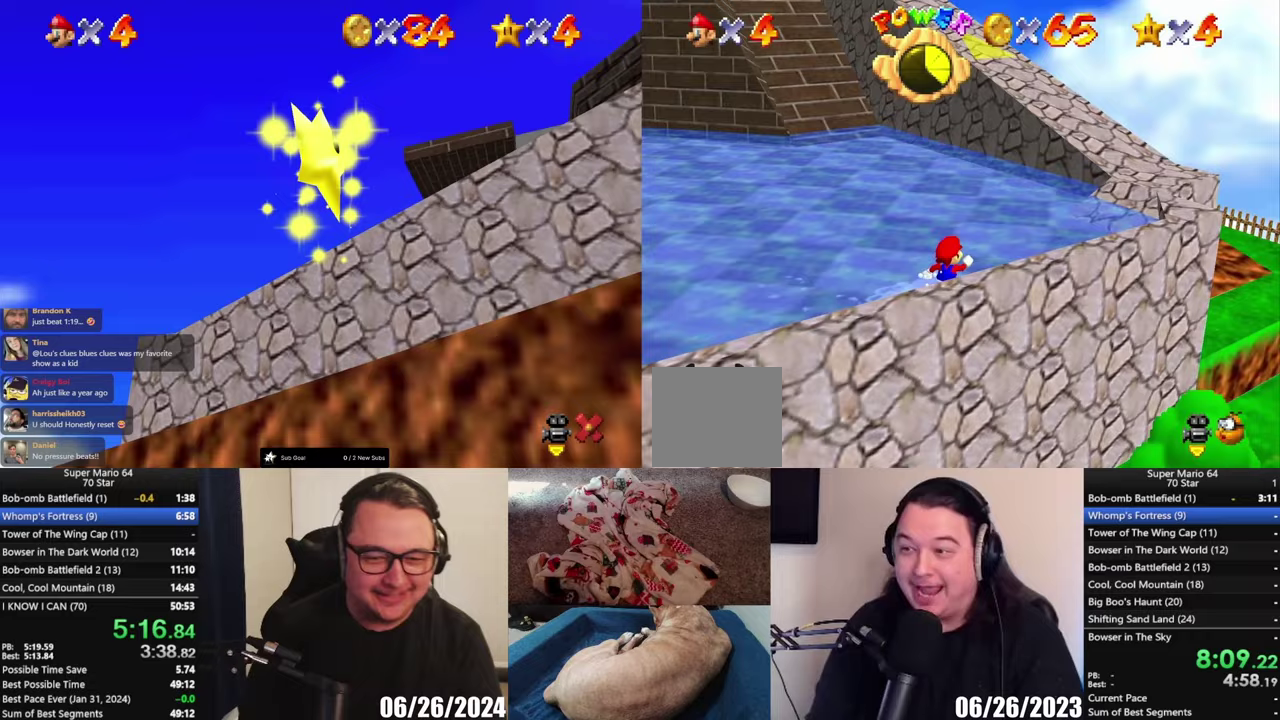
{"buttons": [], "left_stick": "up-right", "right_stick": "center", "events": []}
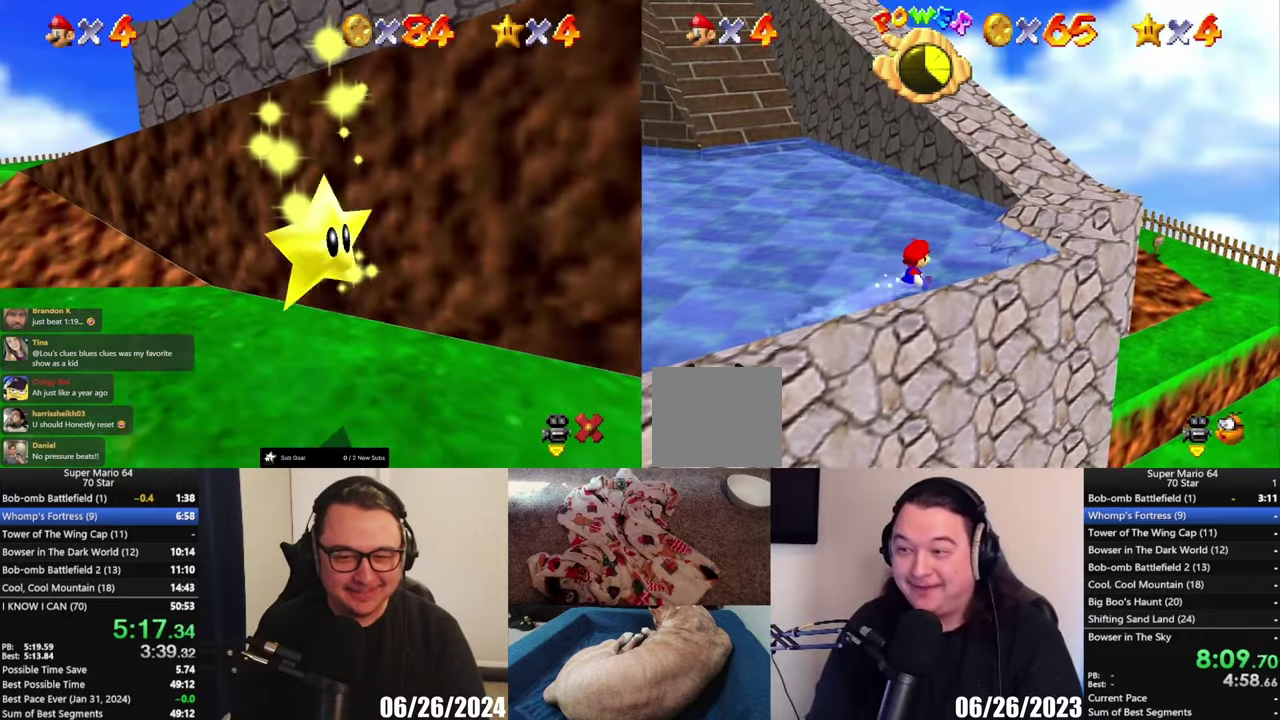
{"buttons": ["A"], "left_stick": "up-right", "right_stick": "center", "events": [[250, "left_stick", "up"], [333, "A", "down"], [333, "left_stick", "up-right"]]}
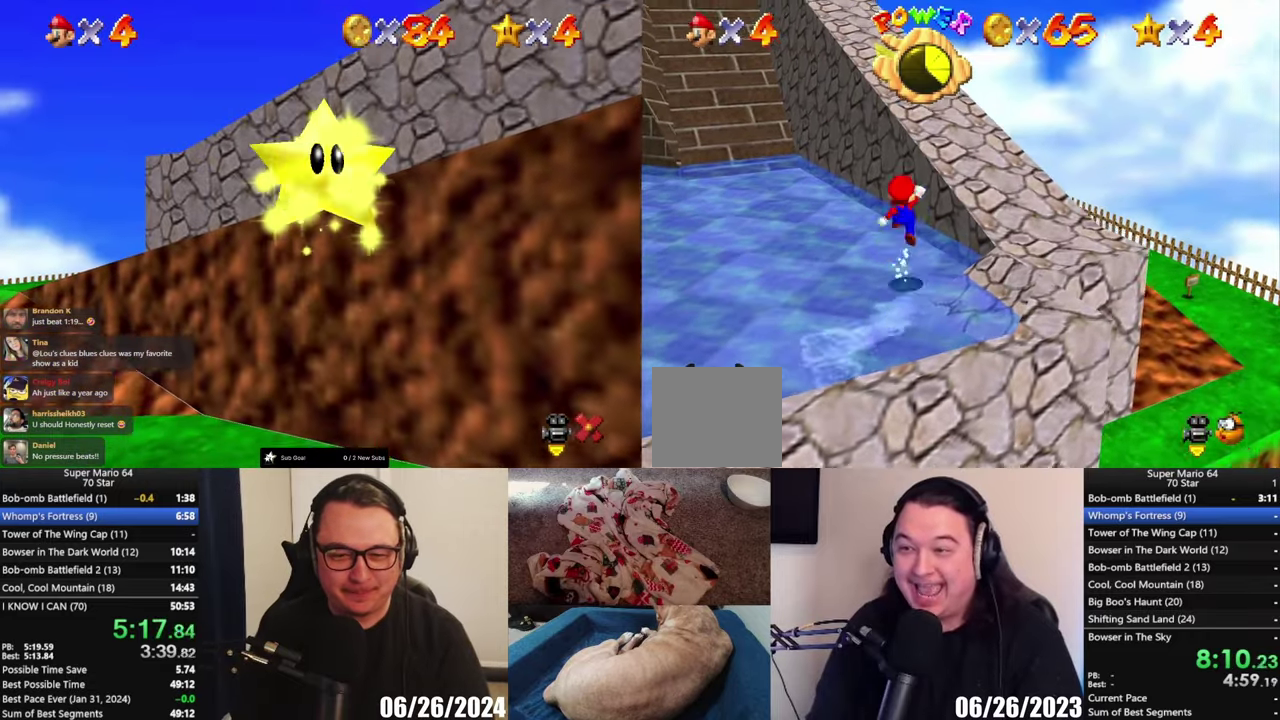
{"buttons": [], "left_stick": "up", "right_stick": "center", "events": [[300, "A", "up"], [300, "left_stick", "up"]]}
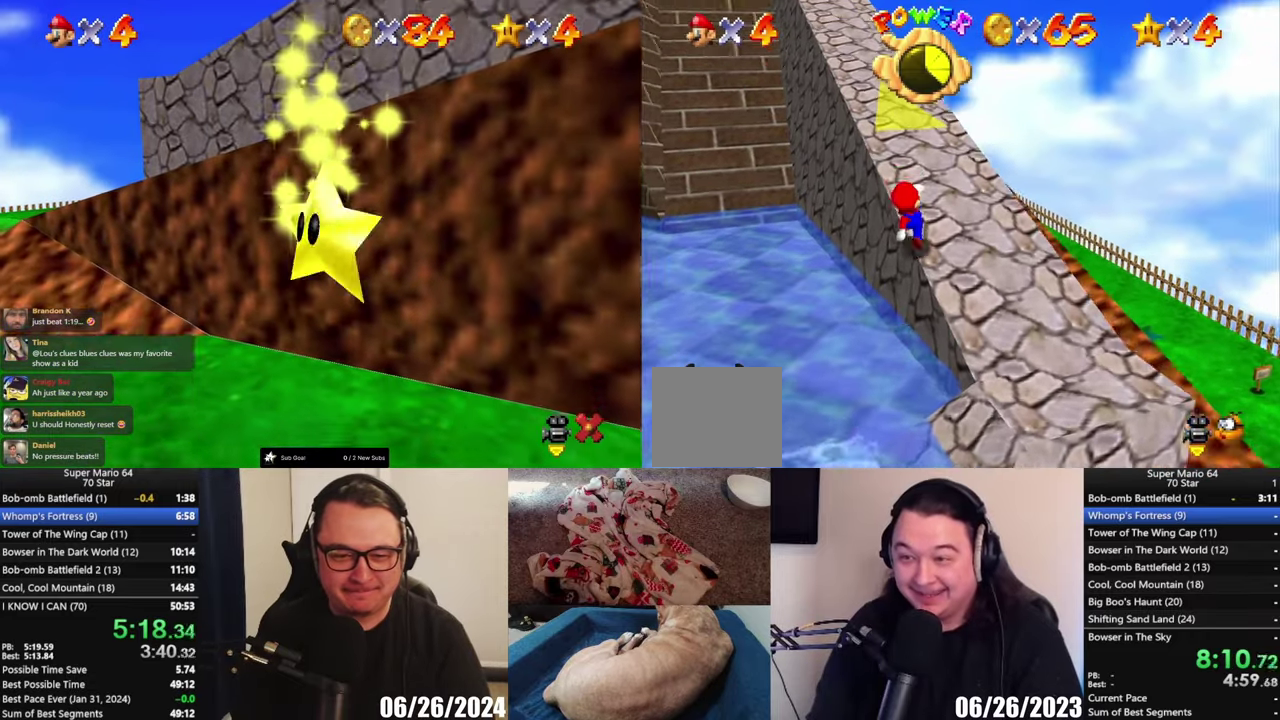
{"buttons": ["A"], "left_stick": "up", "right_stick": "center", "events": [[450, "A", "down"]]}
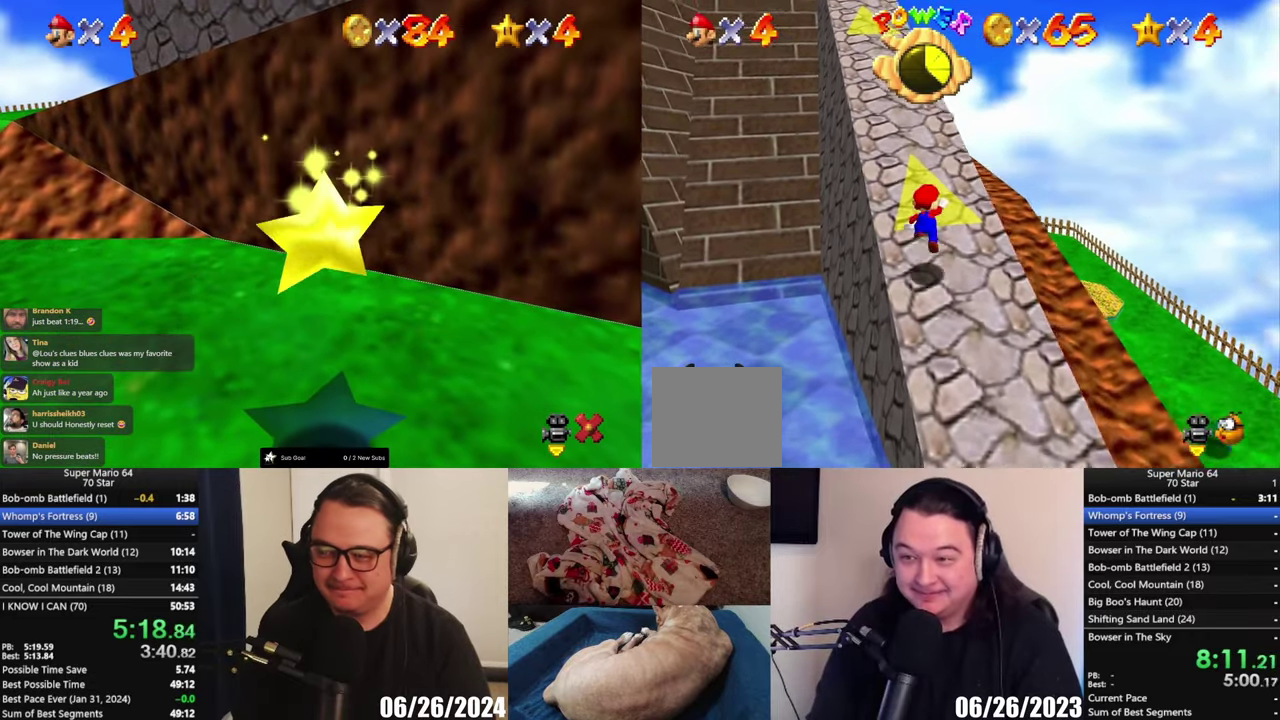
{"buttons": [], "left_stick": "up", "right_stick": "center", "events": [[200, "X", "down"], [200, "left_stick", "up-left"], [350, "X", "up"], [350, "left_stick", "up"], [433, "A", "up"]]}
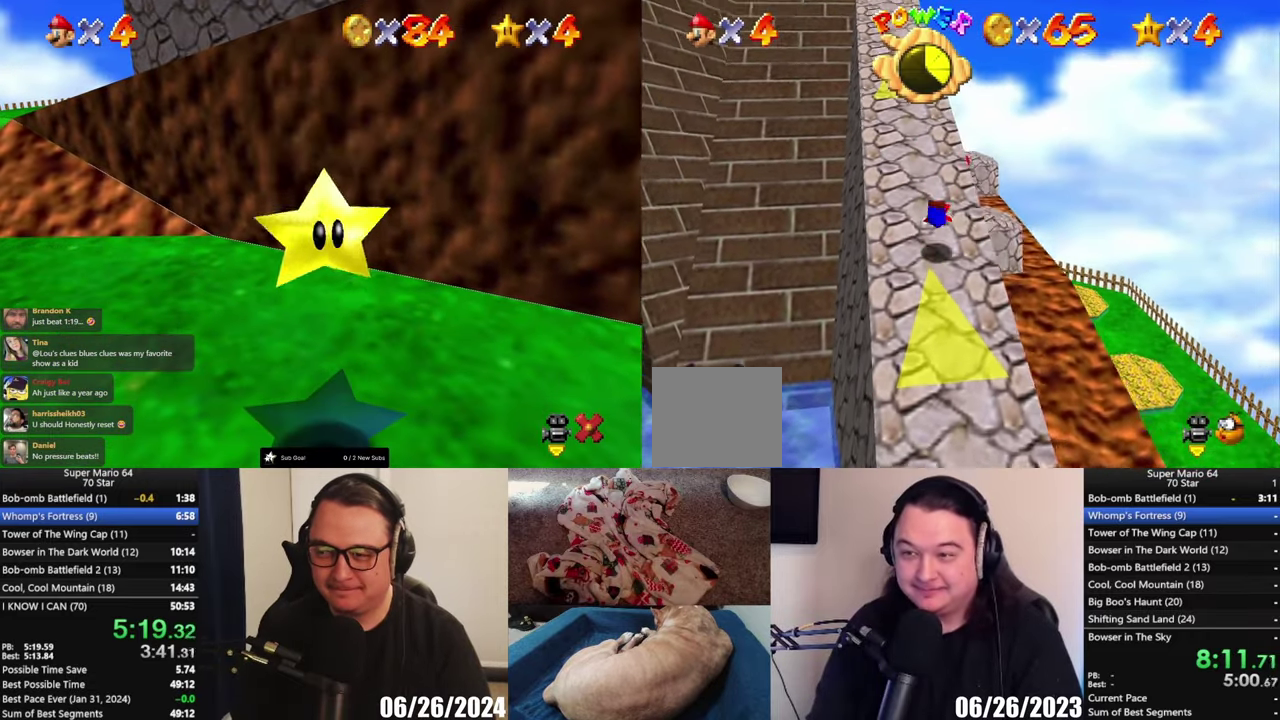
{"buttons": [], "left_stick": "up", "right_stick": "center", "events": [[200, "A", "down"], [400, "A", "up"]]}
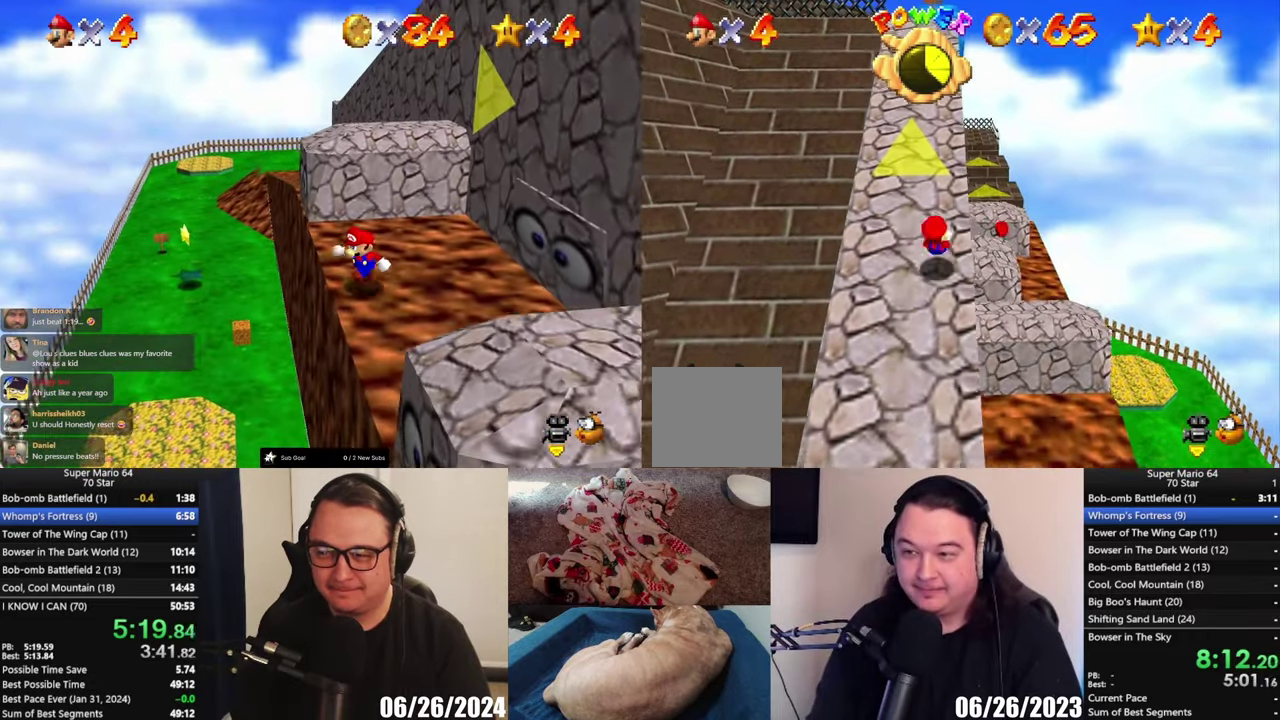
{"buttons": ["A", "X"], "left_stick": "up-right", "right_stick": "center", "events": [[150, "A", "down"], [367, "X", "down"], [400, "left_stick", "up-right"]]}
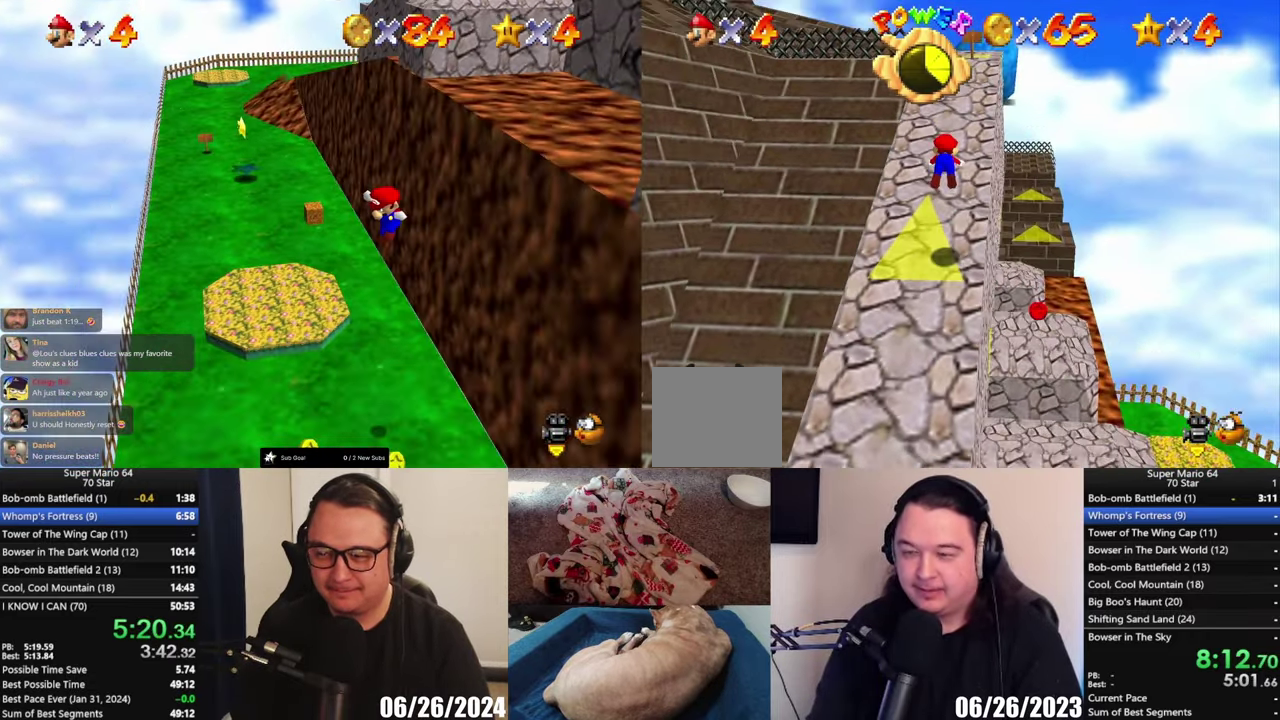
{"buttons": ["A"], "left_stick": "up-right", "right_stick": "center", "events": [[50, "X", "up"], [50, "left_stick", "up"], [67, "A", "up"], [333, "A", "down"], [333, "left_stick", "up-right"]]}
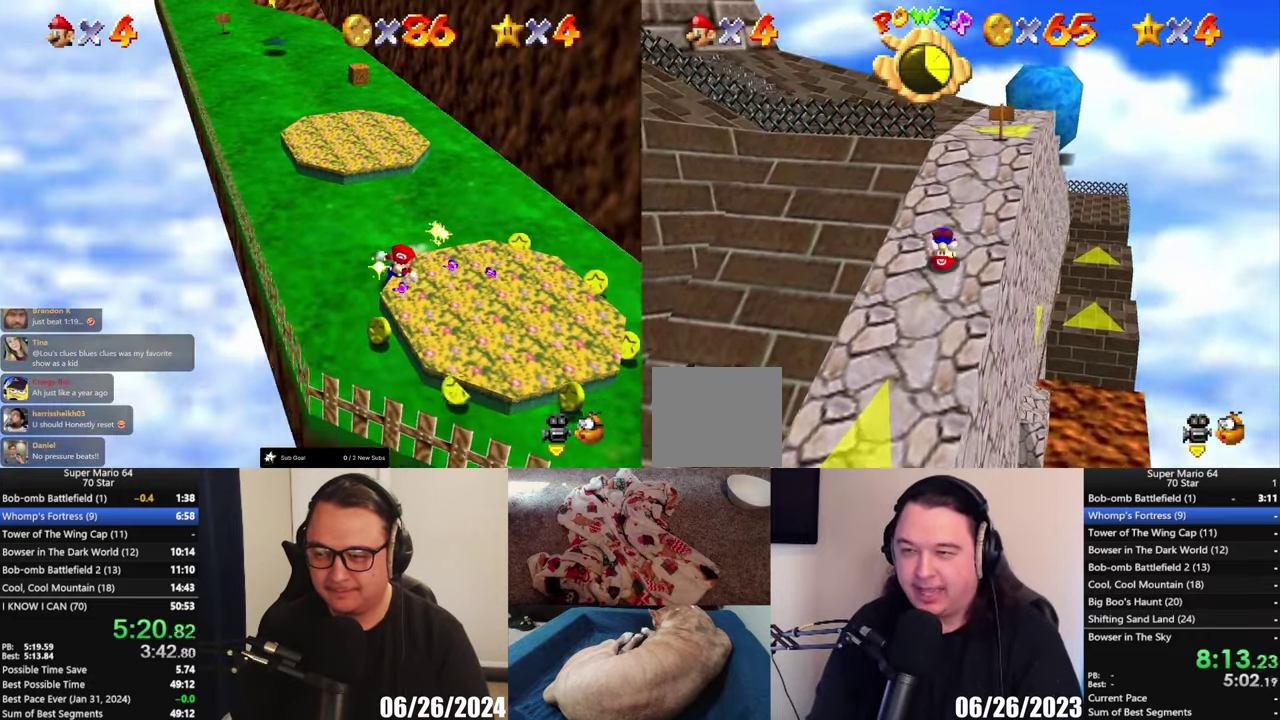
{"buttons": [], "left_stick": "up", "right_stick": "center", "events": [[67, "A", "up"], [500, "left_stick", "up"]]}
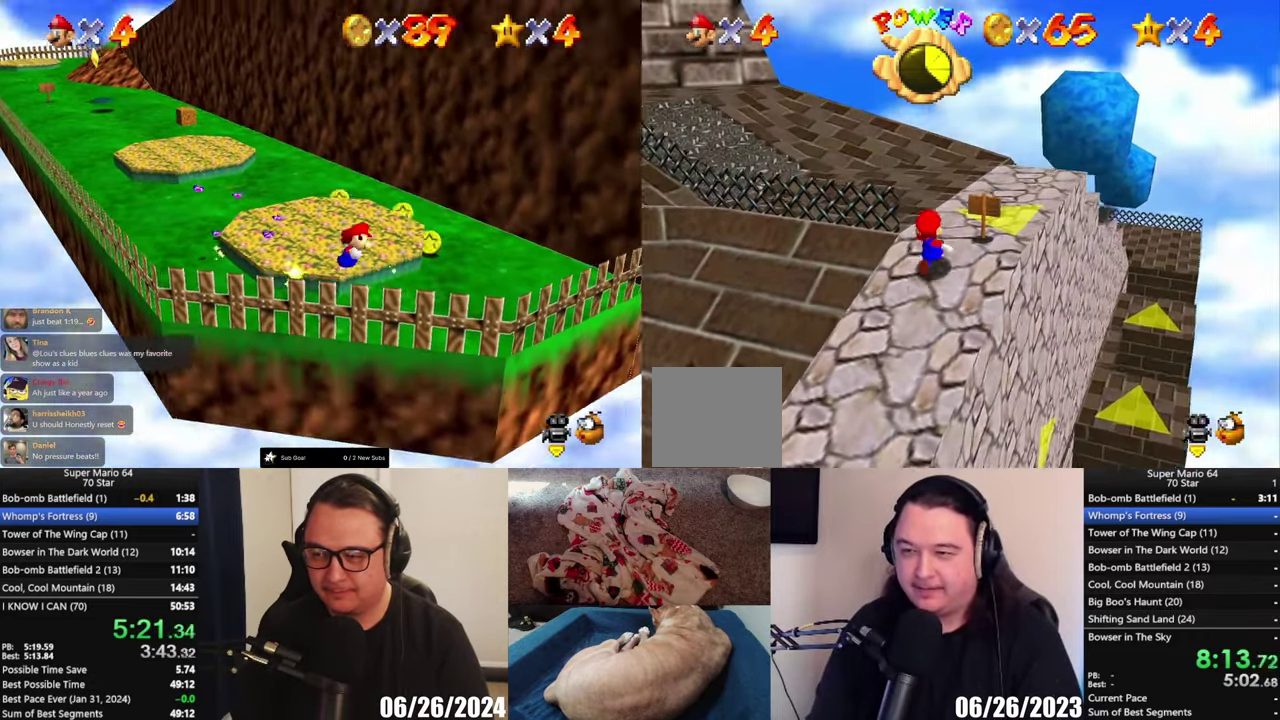
{"buttons": [], "left_stick": "up", "right_stick": "center", "events": [[333, "left_stick", "up-left"], [433, "left_stick", "up"]]}
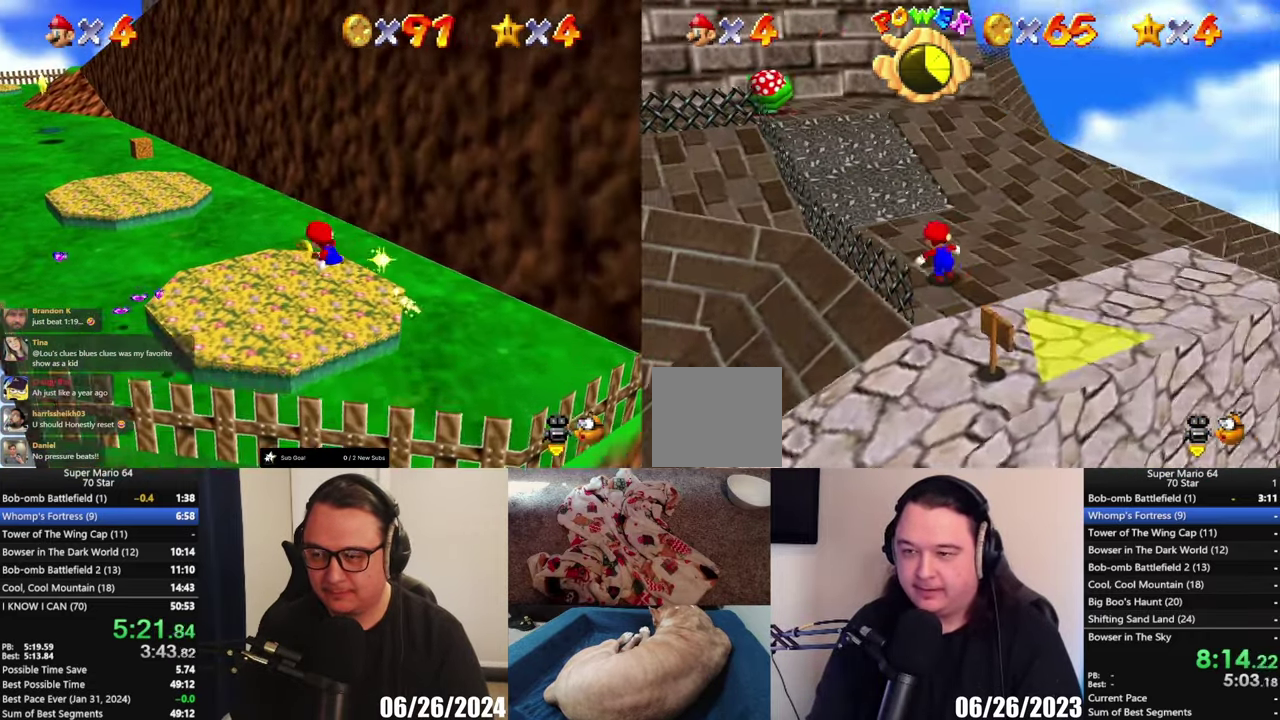
{"buttons": ["A"], "left_stick": "up", "right_stick": "center", "events": [[367, "A", "down"]]}
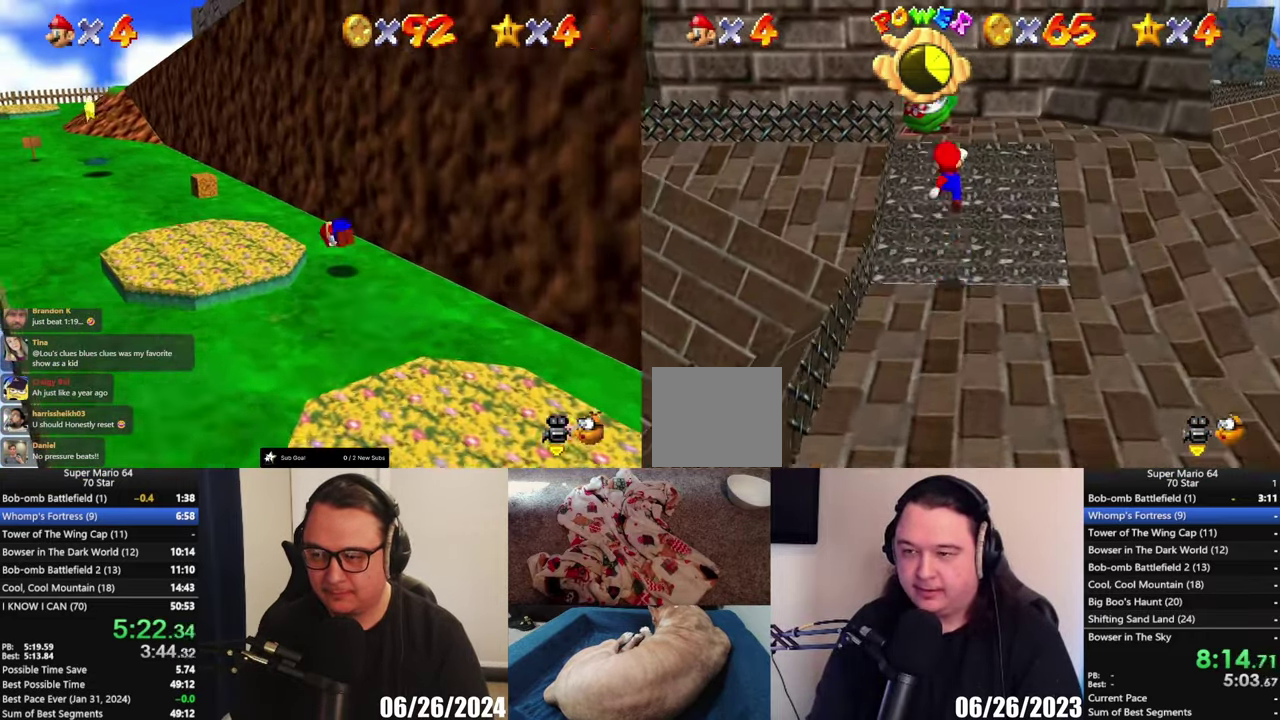
{"buttons": [], "left_stick": "down", "right_stick": "center", "events": [[200, "X", "down"], [233, "A", "up"], [267, "X", "up"], [367, "left_stick", "center"], [433, "left_stick", "down"]]}
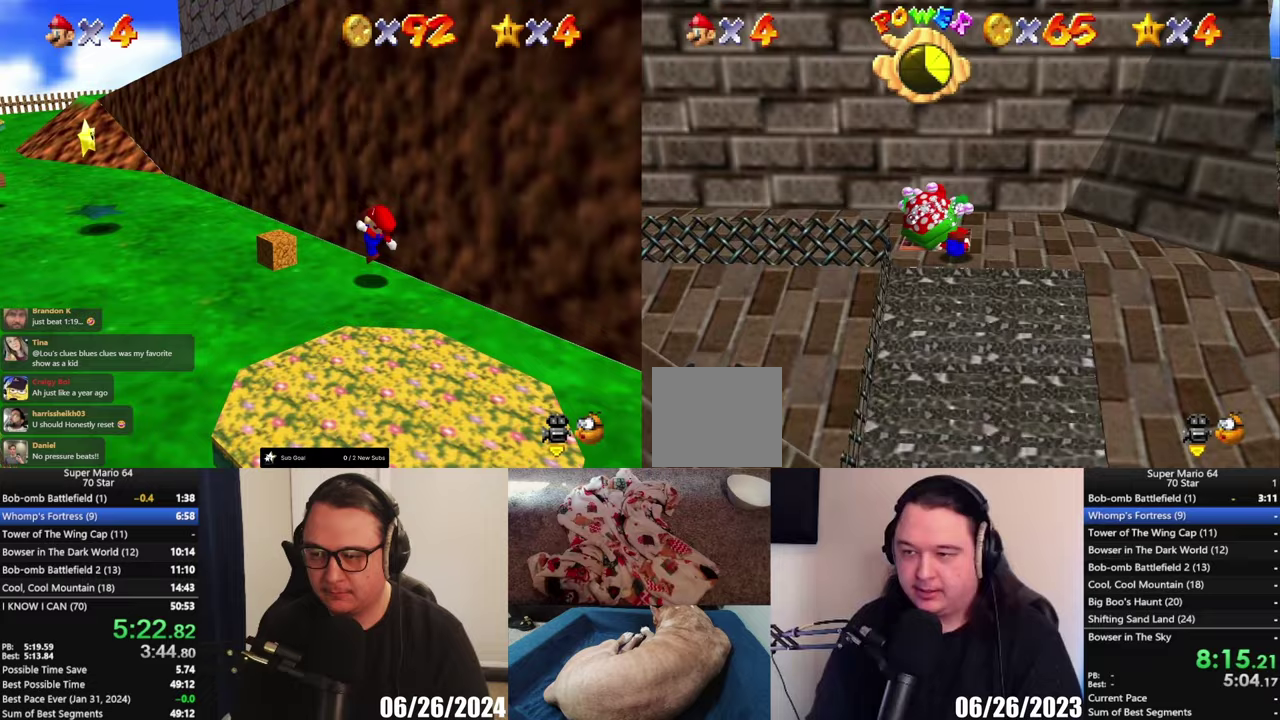
{"buttons": [], "left_stick": "center", "right_stick": "center", "events": [[67, "left_stick", "down-left"], [133, "A", "down"], [233, "A", "up"], [467, "left_stick", "center"]]}
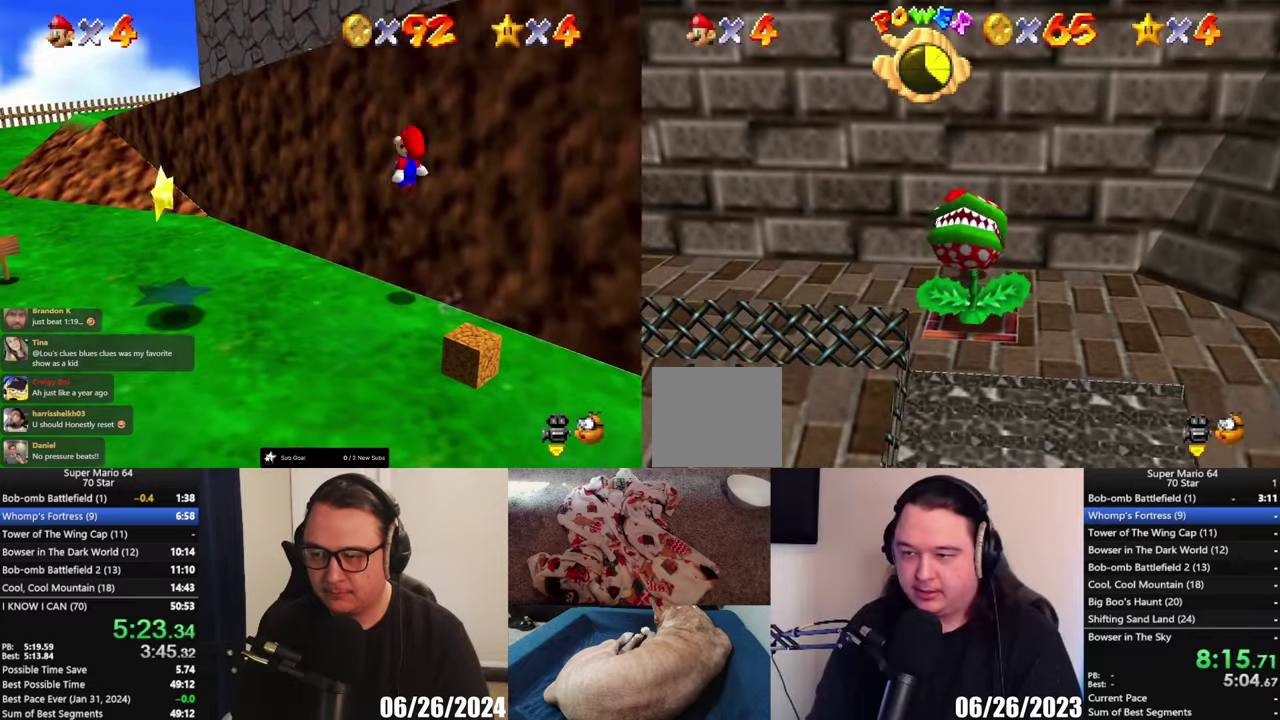
{"buttons": [], "left_stick": "down-left", "right_stick": "center", "events": [[167, "left_stick", "left"], [367, "left_stick", "down-left"]]}
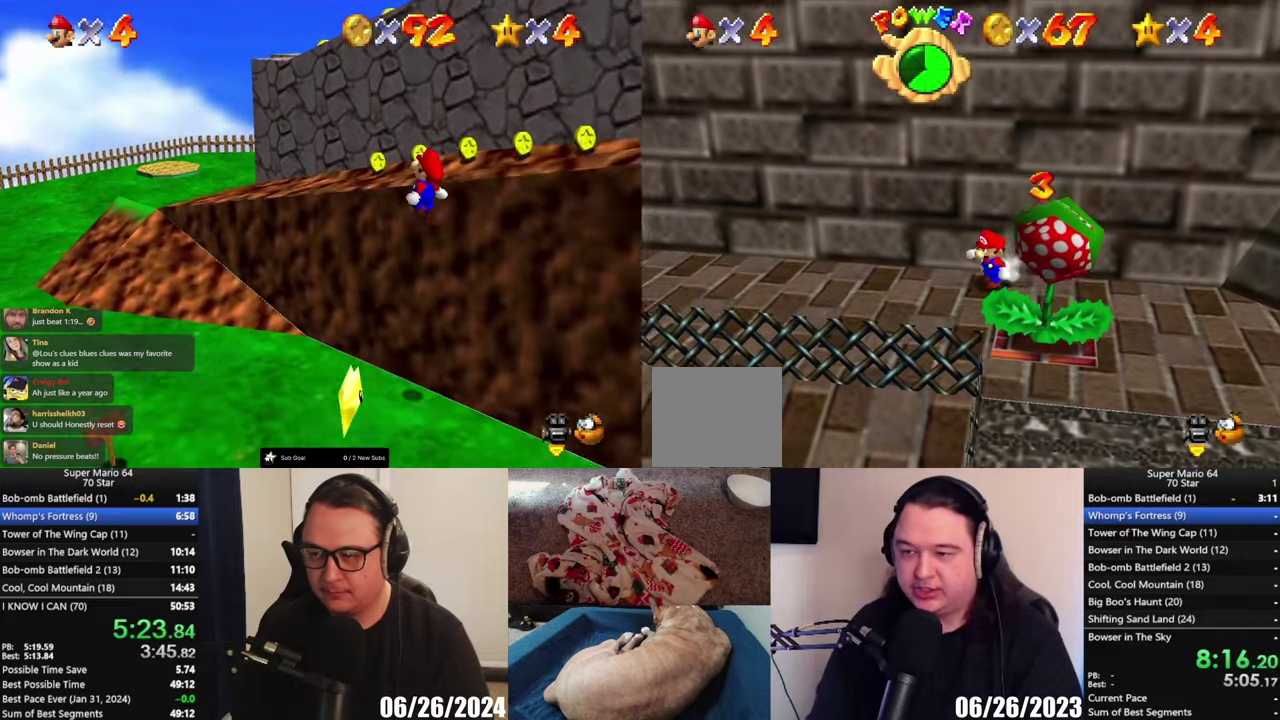
{"buttons": [], "left_stick": "left", "right_stick": "center", "events": [[200, "left_stick", "left"]]}
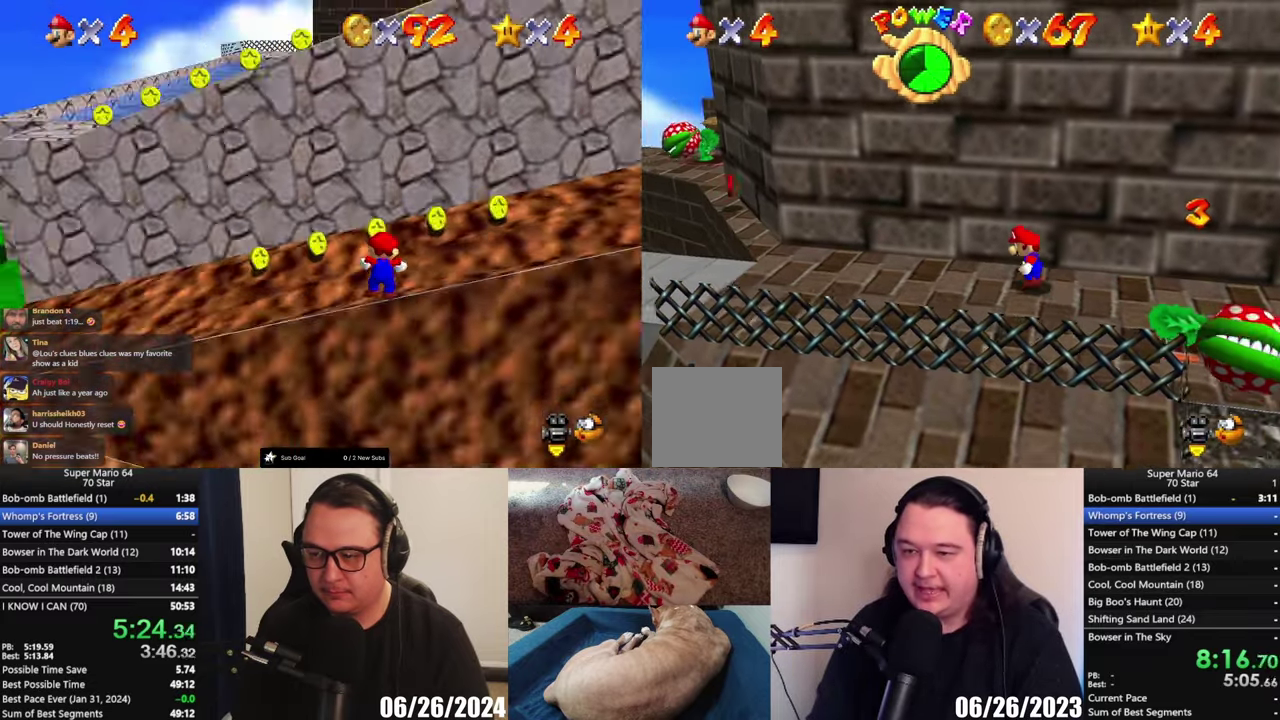
{"buttons": [], "left_stick": "left", "right_stick": "center", "events": []}
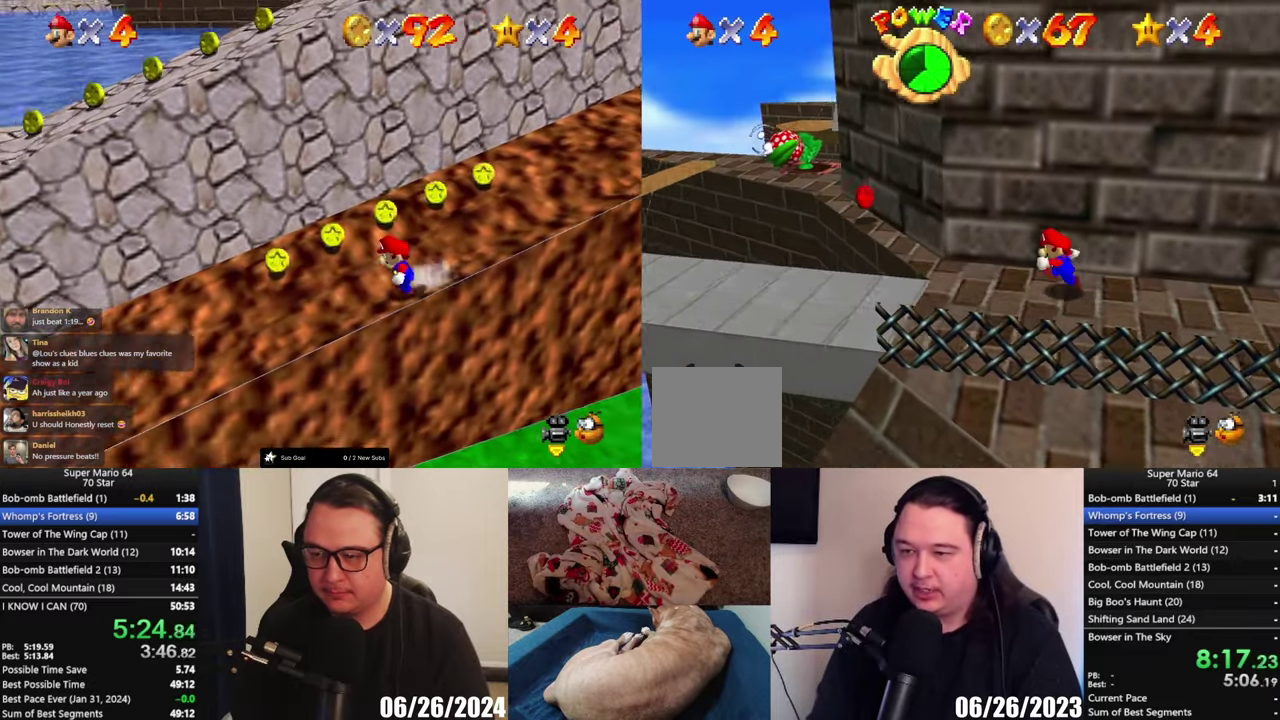
{"buttons": [], "left_stick": "up-left", "right_stick": "center", "events": [[67, "left_stick", "up-left"]]}
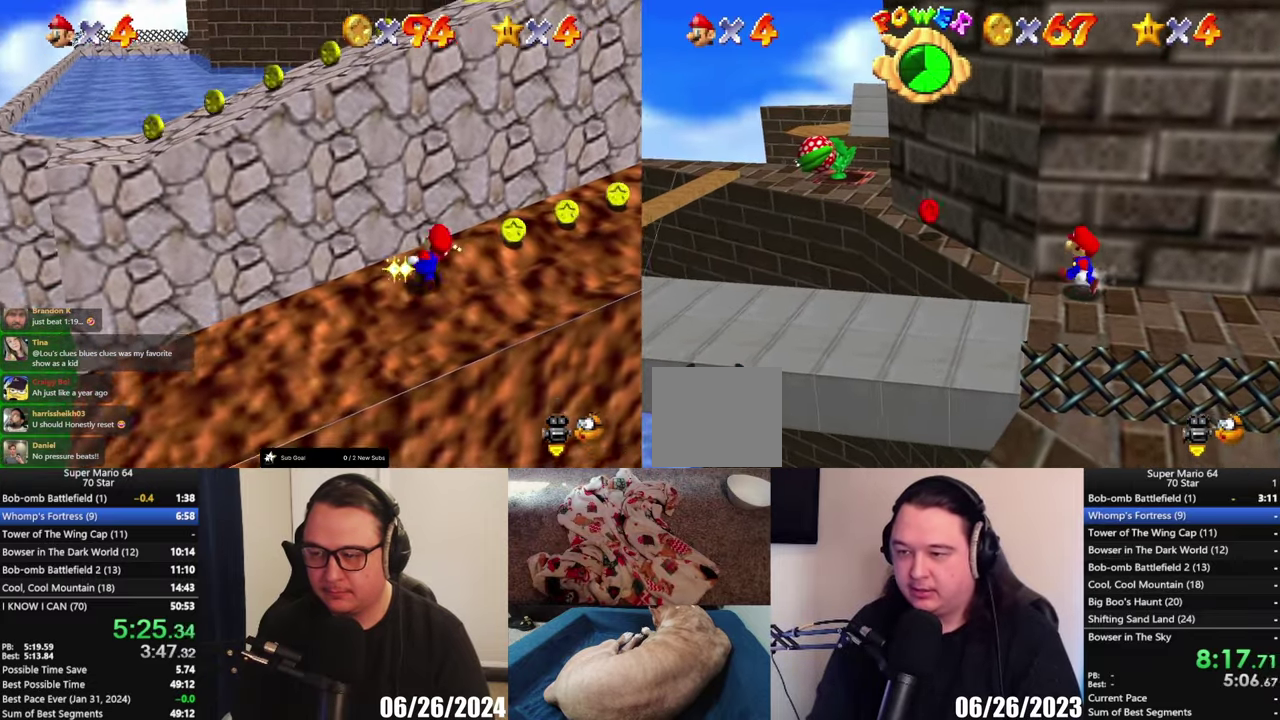
{"buttons": [], "left_stick": "up-left", "right_stick": "center", "events": [[33, "left_stick", "left"], [267, "left_stick", "up-left"]]}
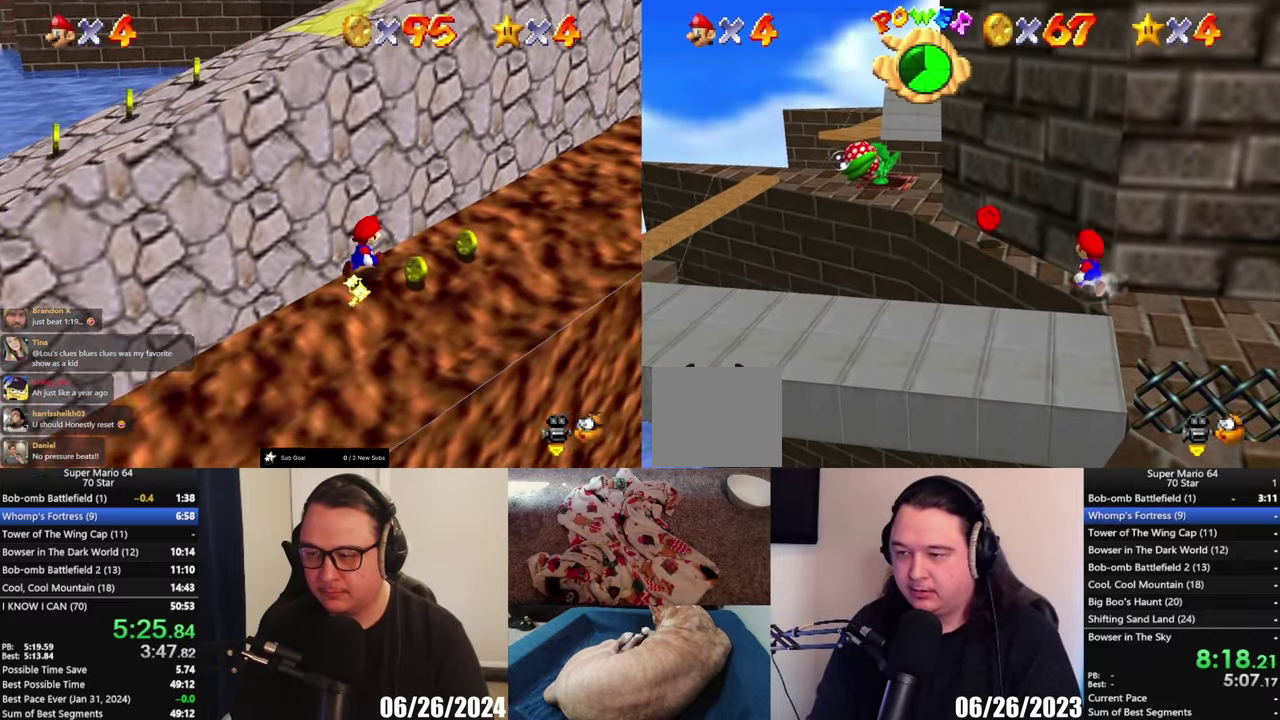
{"buttons": [], "left_stick": "up-left", "right_stick": "center", "events": []}